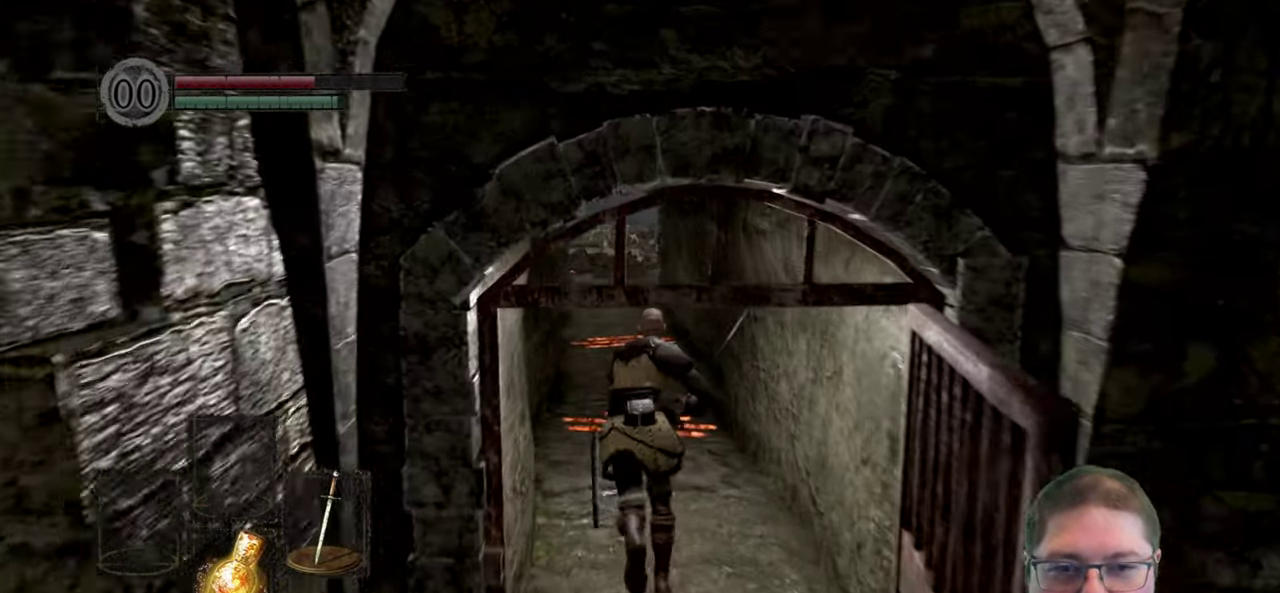
Gameplay with a controller (Xbox layout); each line is a JSON object with the inputs held at the frame after it. "events" lists button and stick changes between this image and that frame as [ms after this image, input, new state], when the widget could be followed in between.
{"buttons": ["B"], "left_stick": "up", "right_stick": "center", "events": []}
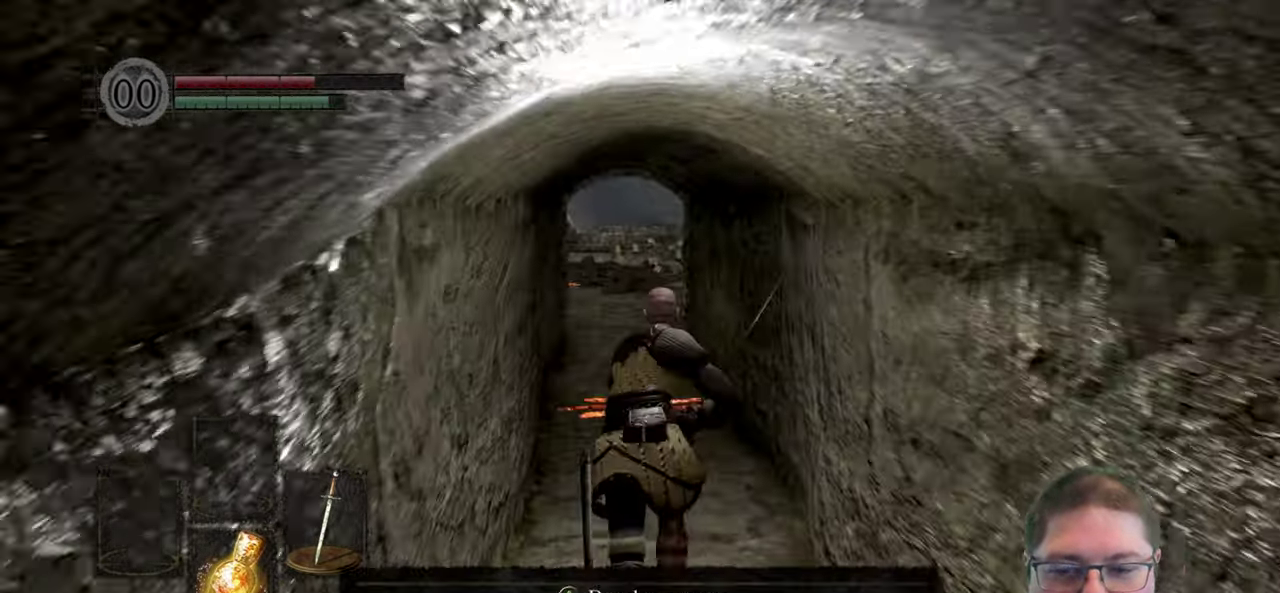
{"buttons": ["B"], "left_stick": "up", "right_stick": "center", "events": []}
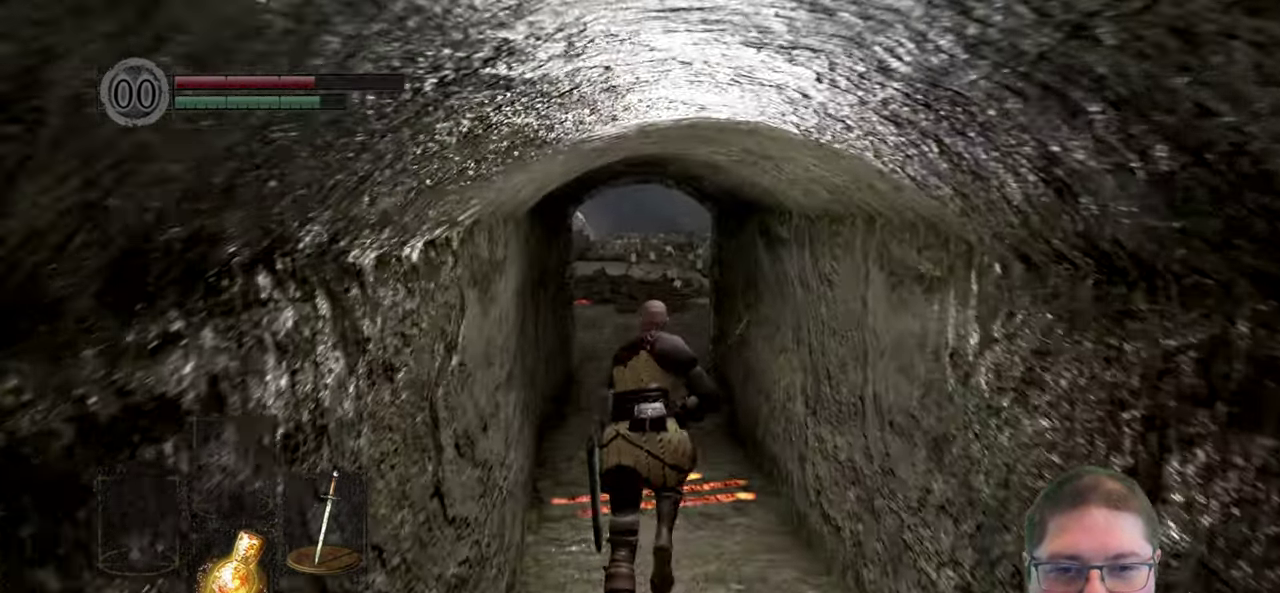
{"buttons": [], "left_stick": "up", "right_stick": "center", "events": [[366, "B", "up"]]}
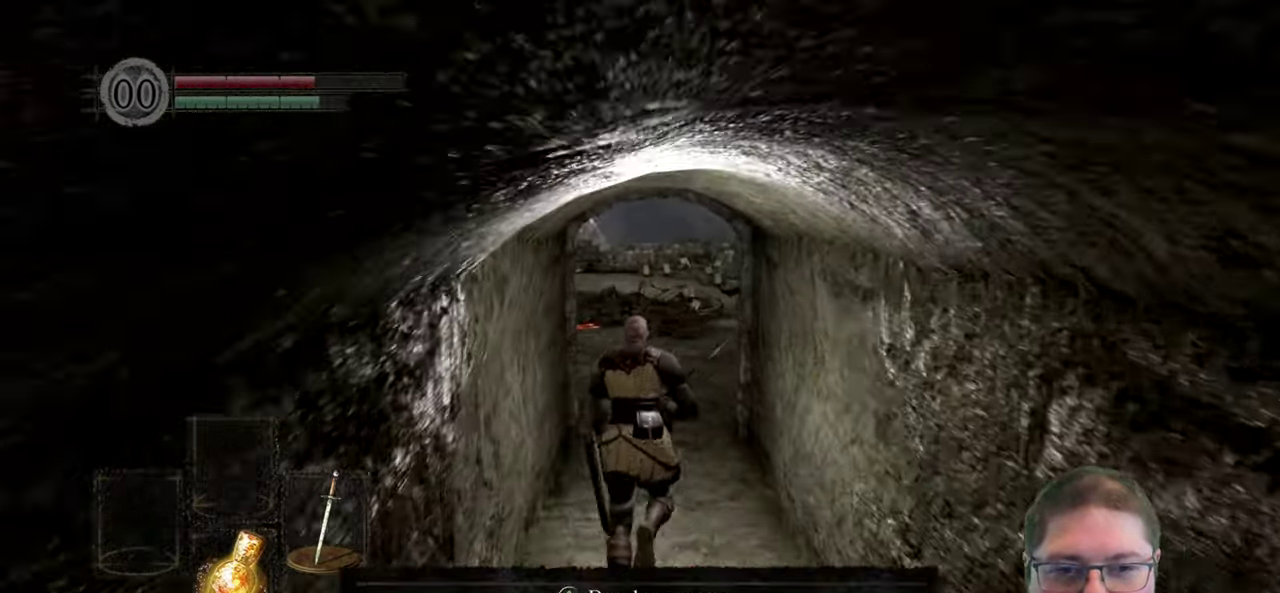
{"buttons": [], "left_stick": "up", "right_stick": "center", "events": [[133, "X", "down"], [250, "X", "up"]]}
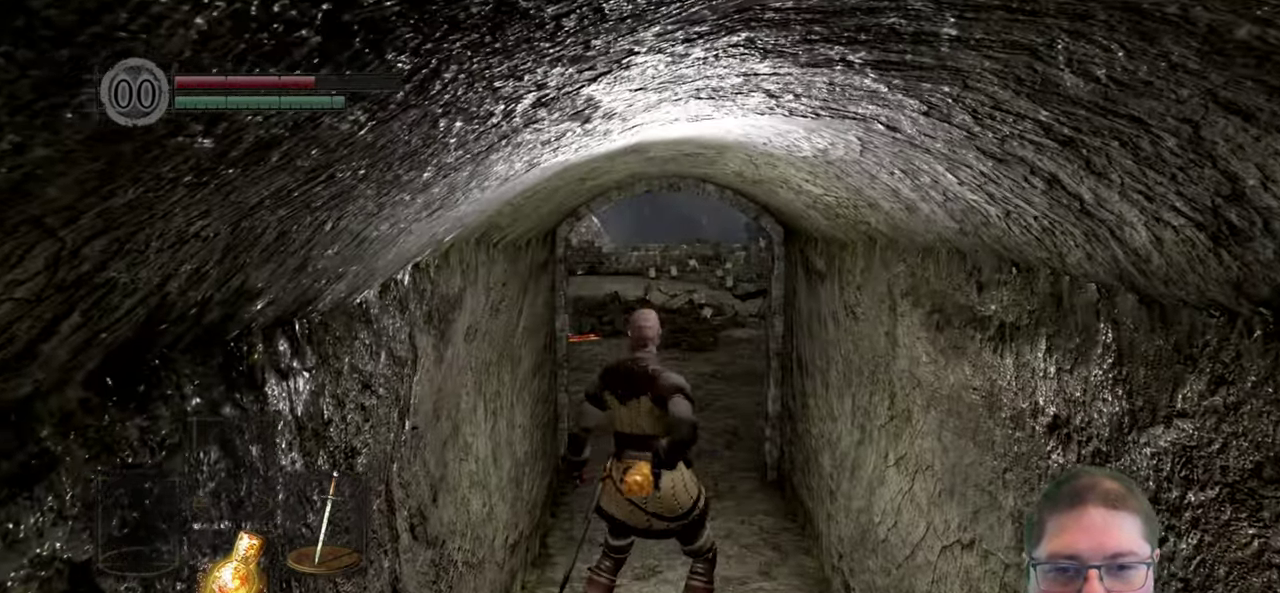
{"buttons": [], "left_stick": "up", "right_stick": "center", "events": []}
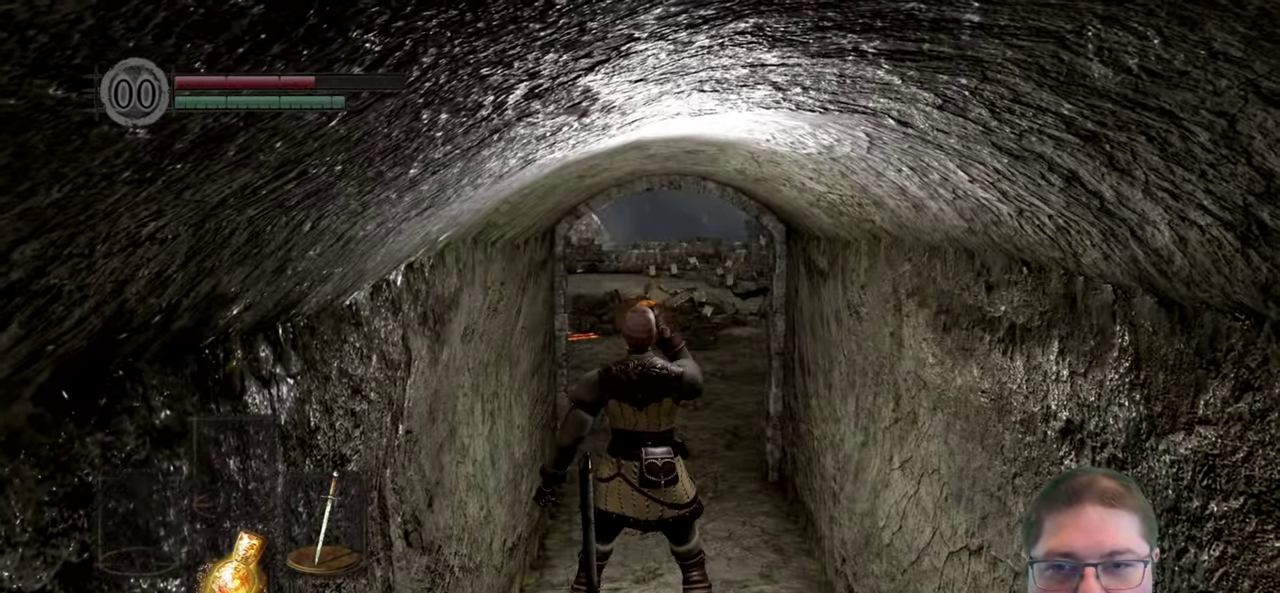
{"buttons": ["B"], "left_stick": "up", "right_stick": "center", "events": [[283, "B", "down"]]}
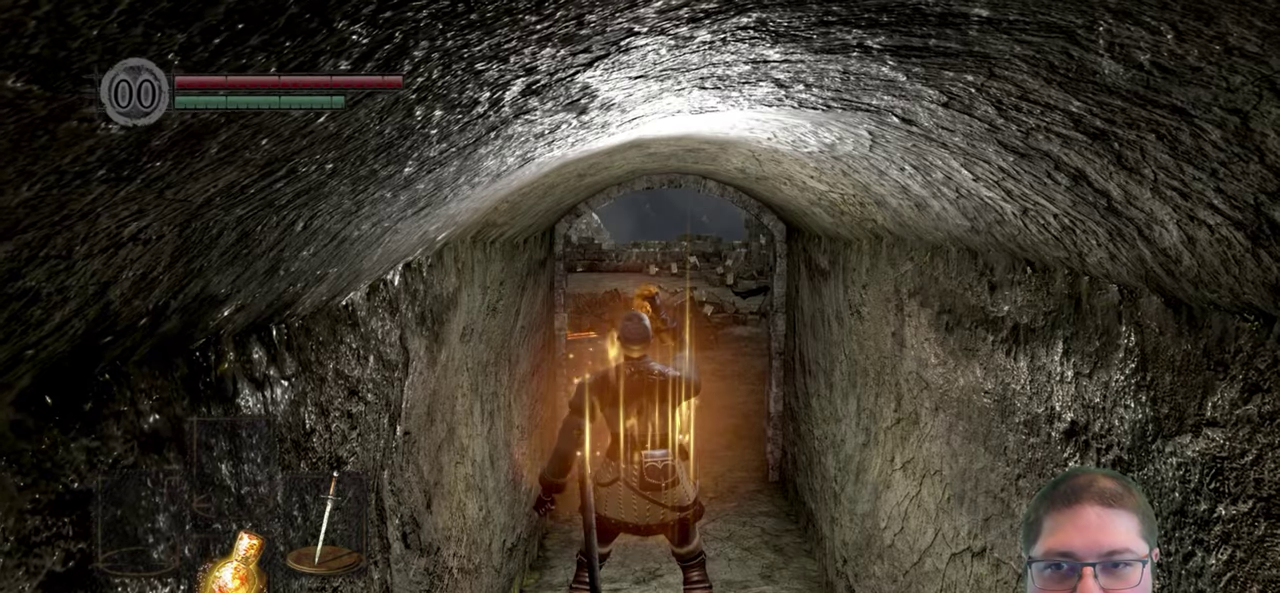
{"buttons": ["B"], "left_stick": "up", "right_stick": "center", "events": []}
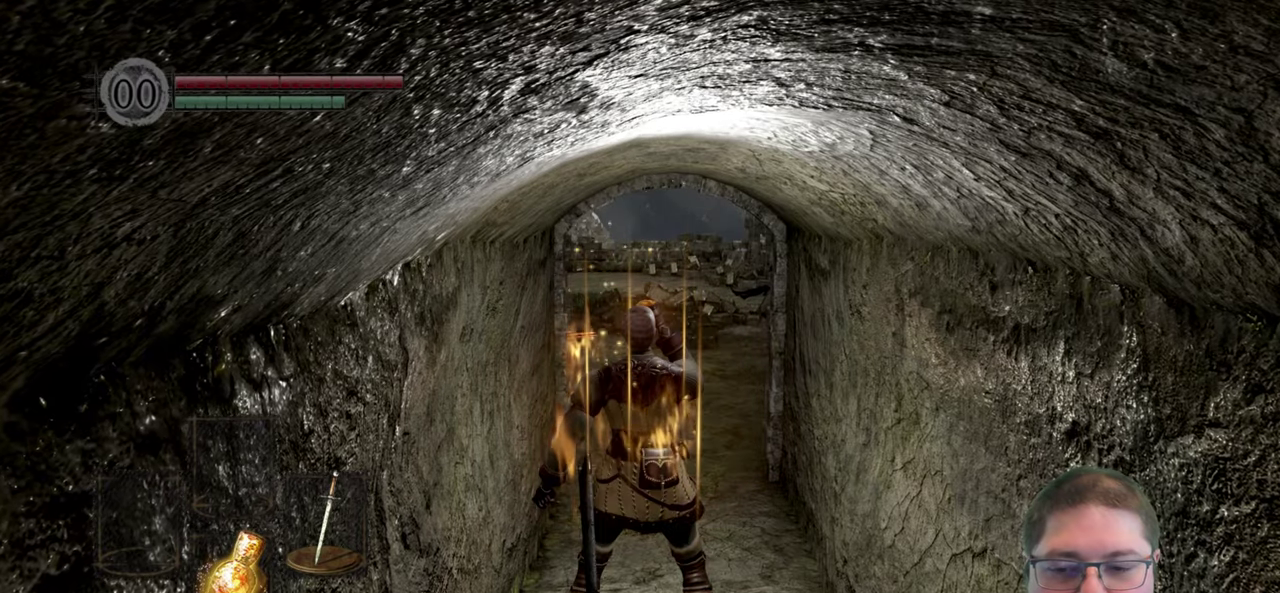
{"buttons": ["B"], "left_stick": "up", "right_stick": "center", "events": []}
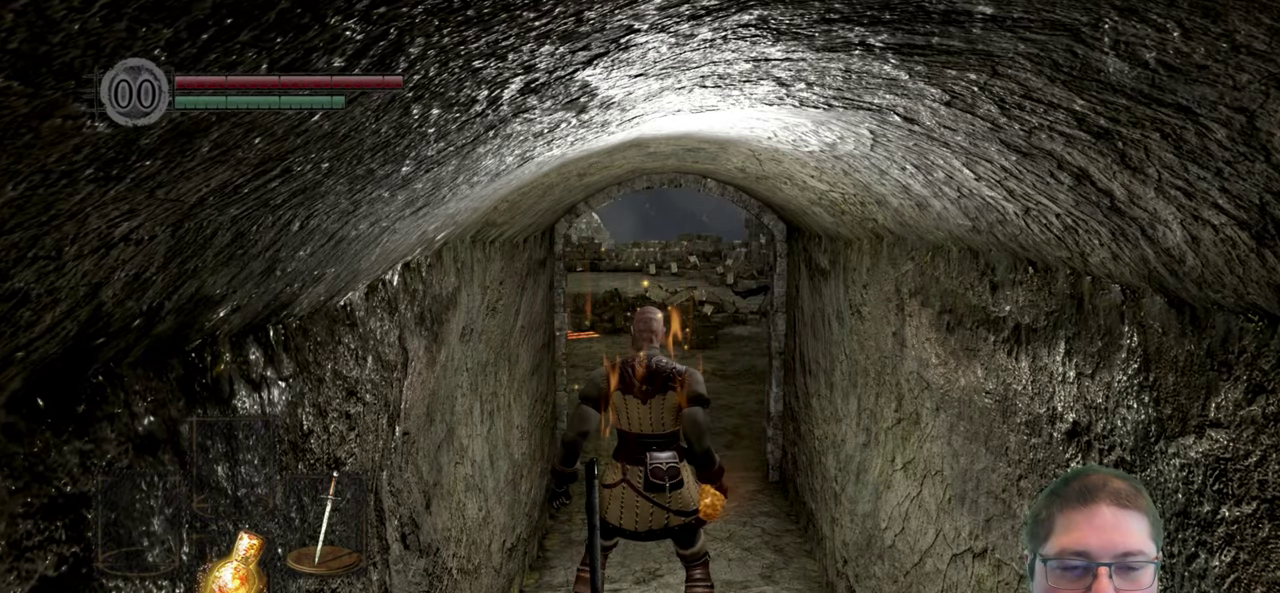
{"buttons": ["B"], "left_stick": "up", "right_stick": "center", "events": []}
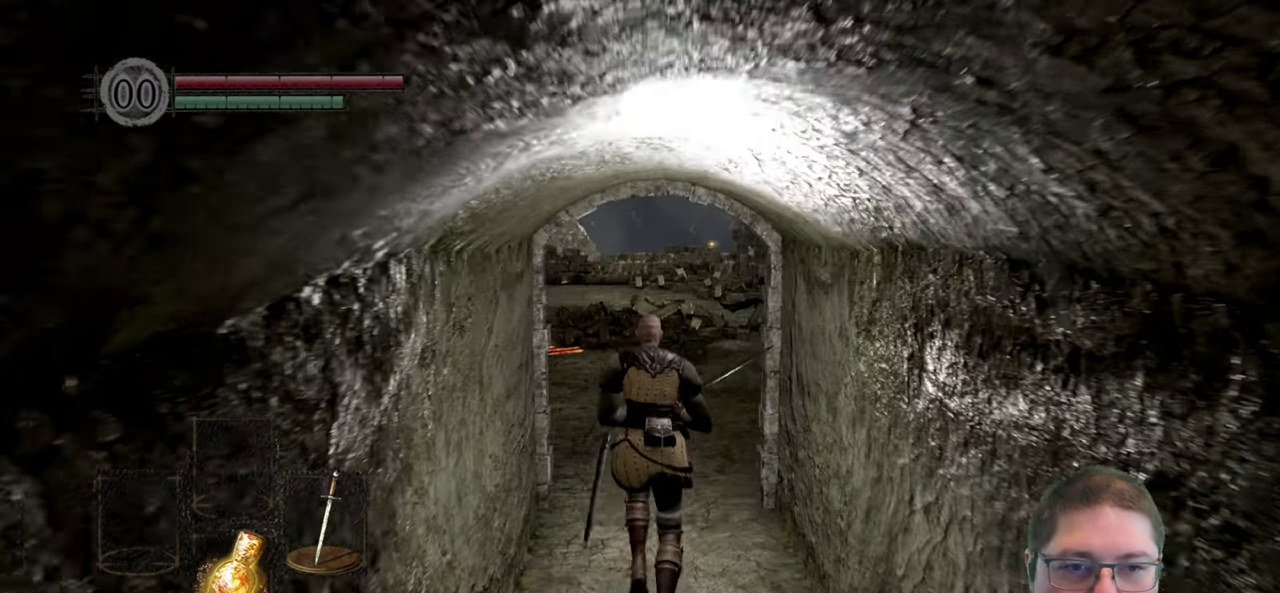
{"buttons": ["B"], "left_stick": "up", "right_stick": "center", "events": []}
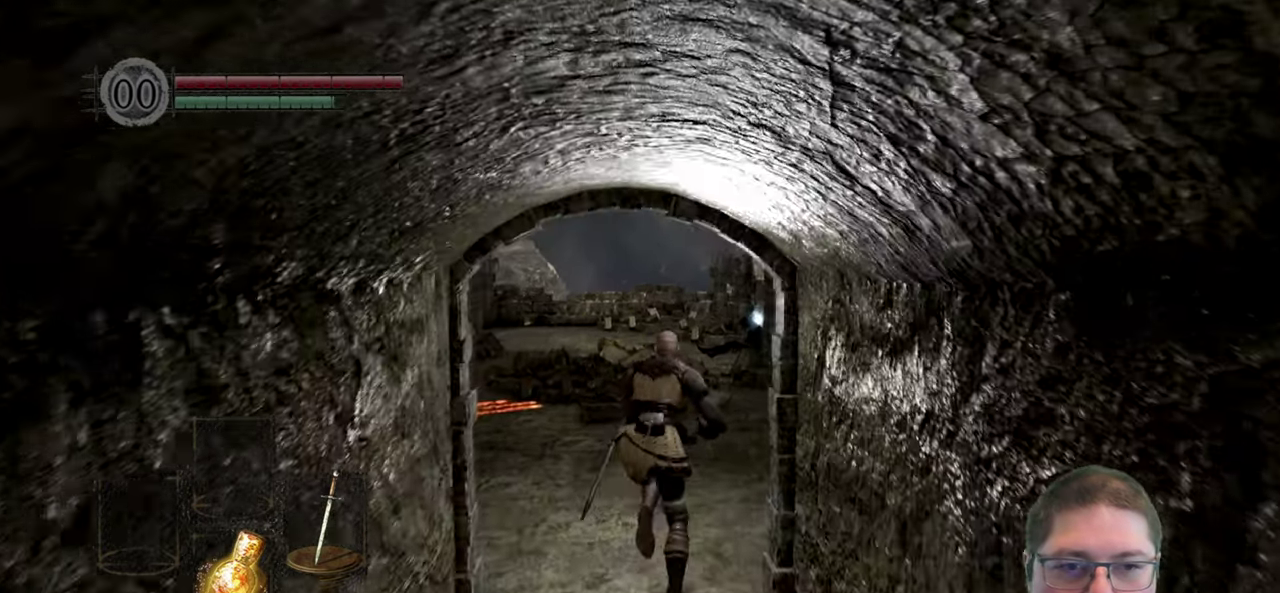
{"buttons": ["B"], "left_stick": "up", "right_stick": "center", "events": []}
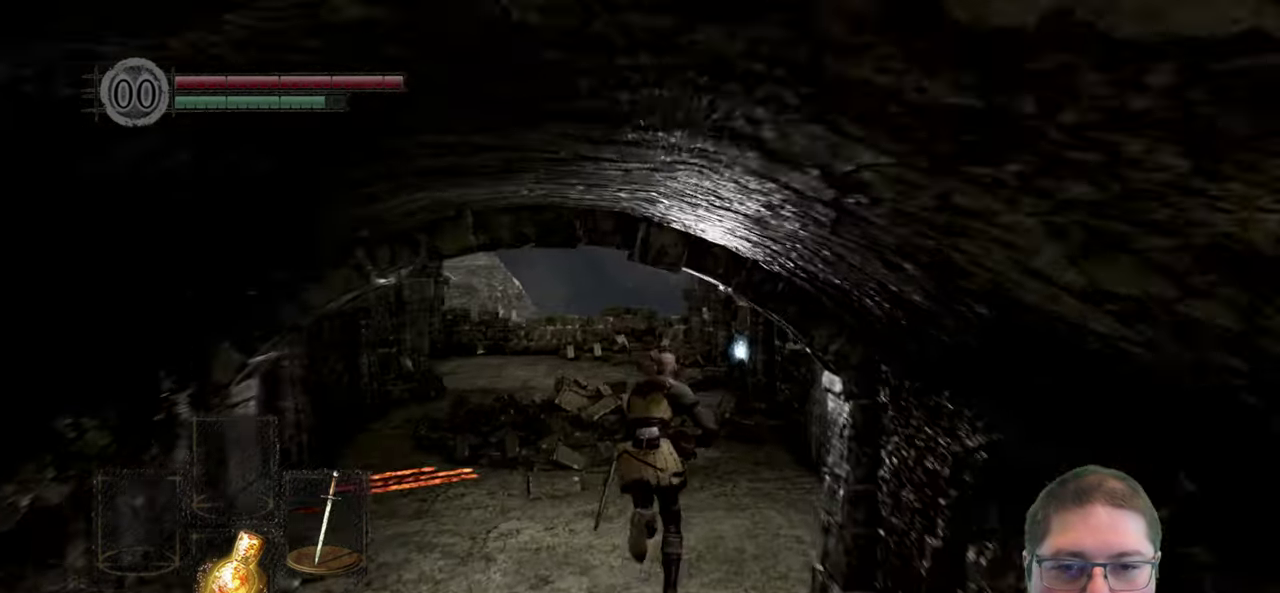
{"buttons": ["B"], "left_stick": "up", "right_stick": "center", "events": []}
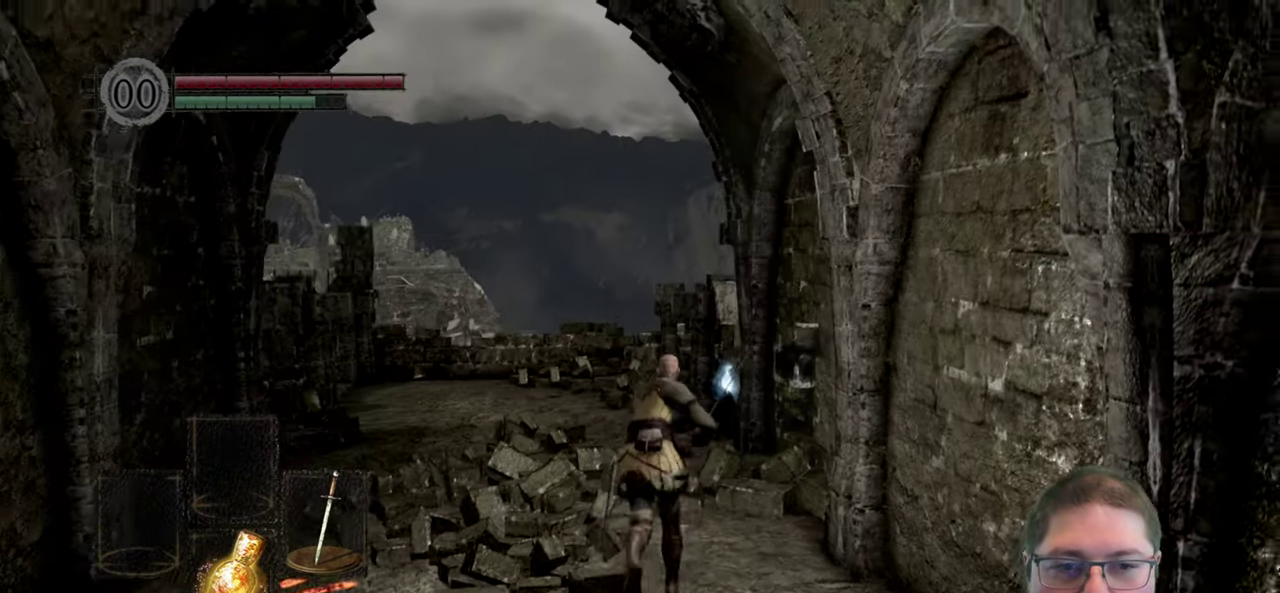
{"buttons": ["B"], "left_stick": "up", "right_stick": "center", "events": []}
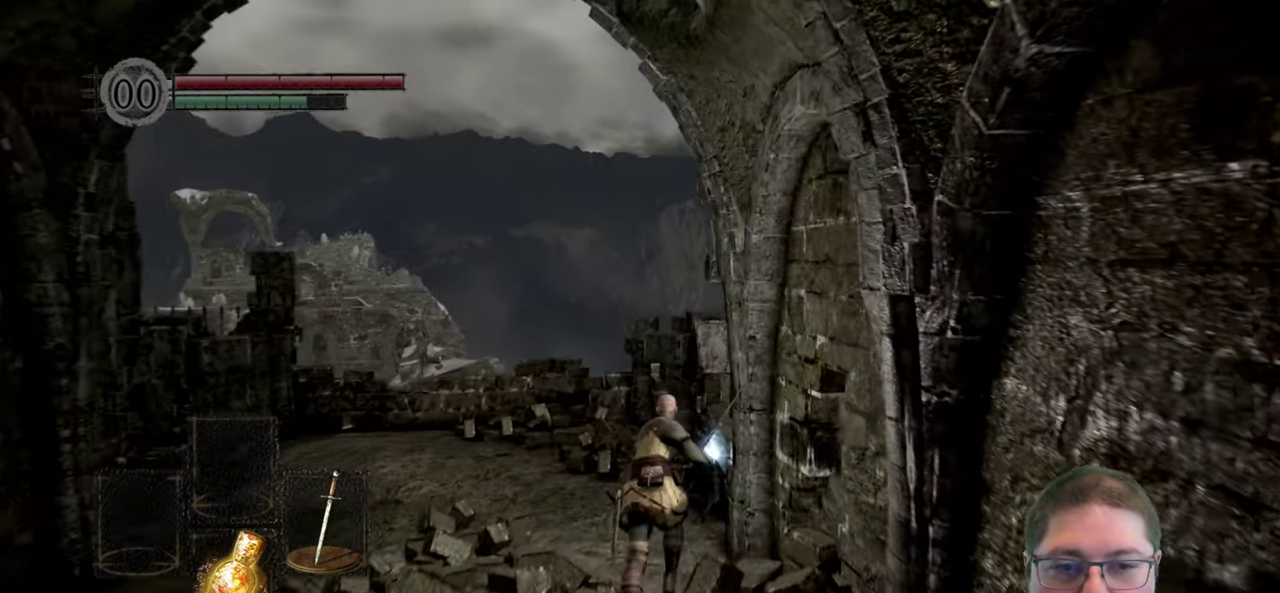
{"buttons": [], "left_stick": "up", "right_stick": "center", "events": [[100, "B", "up"], [200, "A", "down"], [267, "A", "up"], [383, "A", "down"], [450, "A", "up"]]}
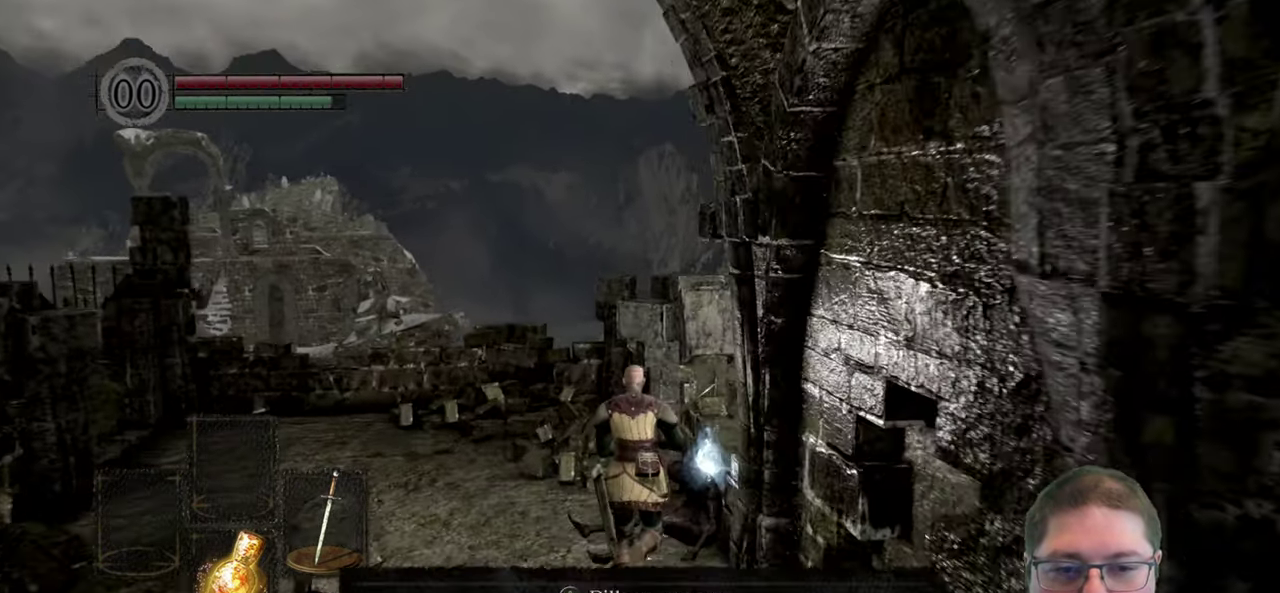
{"buttons": [], "left_stick": "up", "right_stick": "center", "events": [[50, "A", "down"], [133, "A", "up"], [233, "A", "down"], [317, "A", "up"]]}
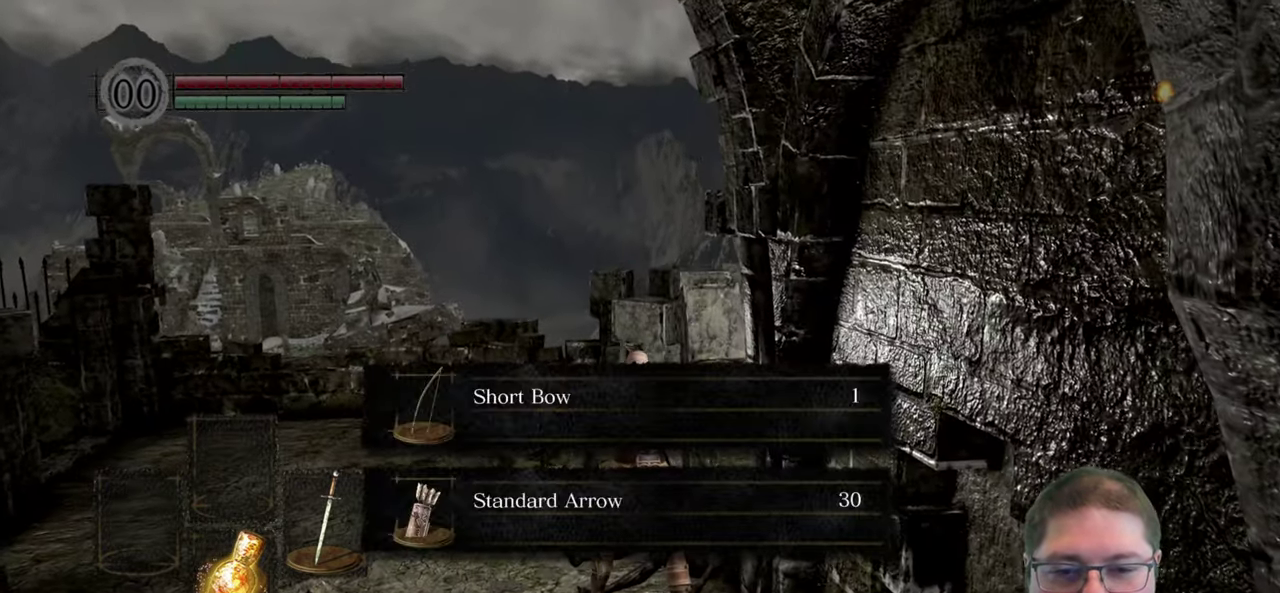
{"buttons": [], "left_stick": "up", "right_stick": "center", "events": [[267, "A", "down"], [384, "A", "up"]]}
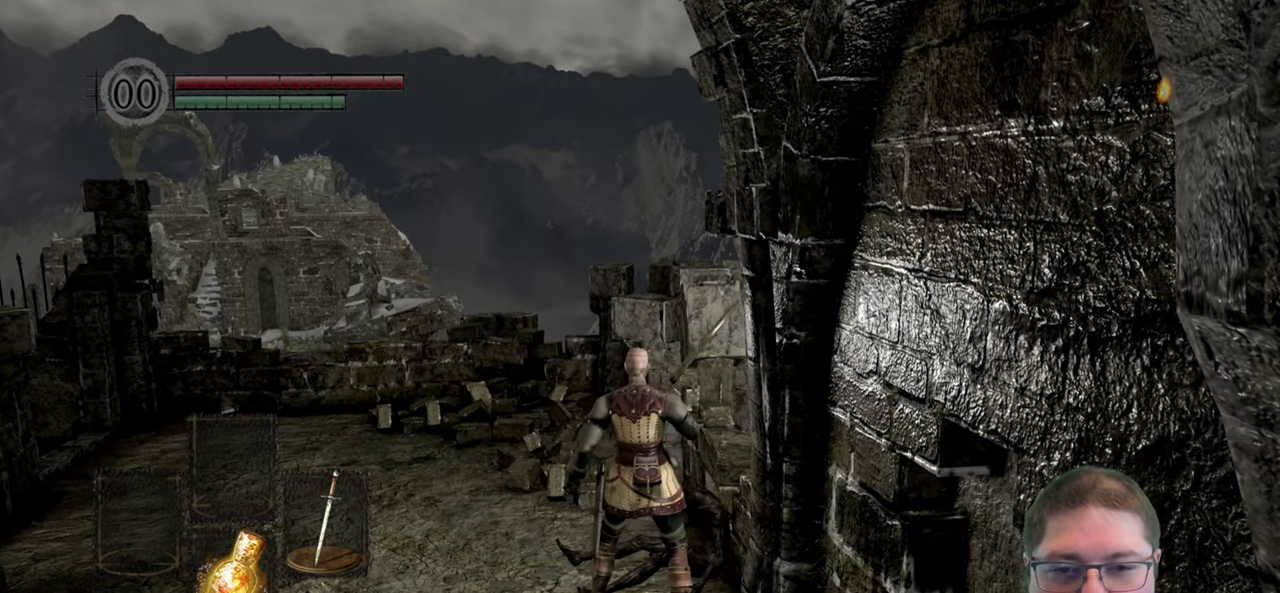
{"buttons": [], "left_stick": "up", "right_stick": "center", "events": [[117, "right_stick", "left"], [417, "right_stick", "center"]]}
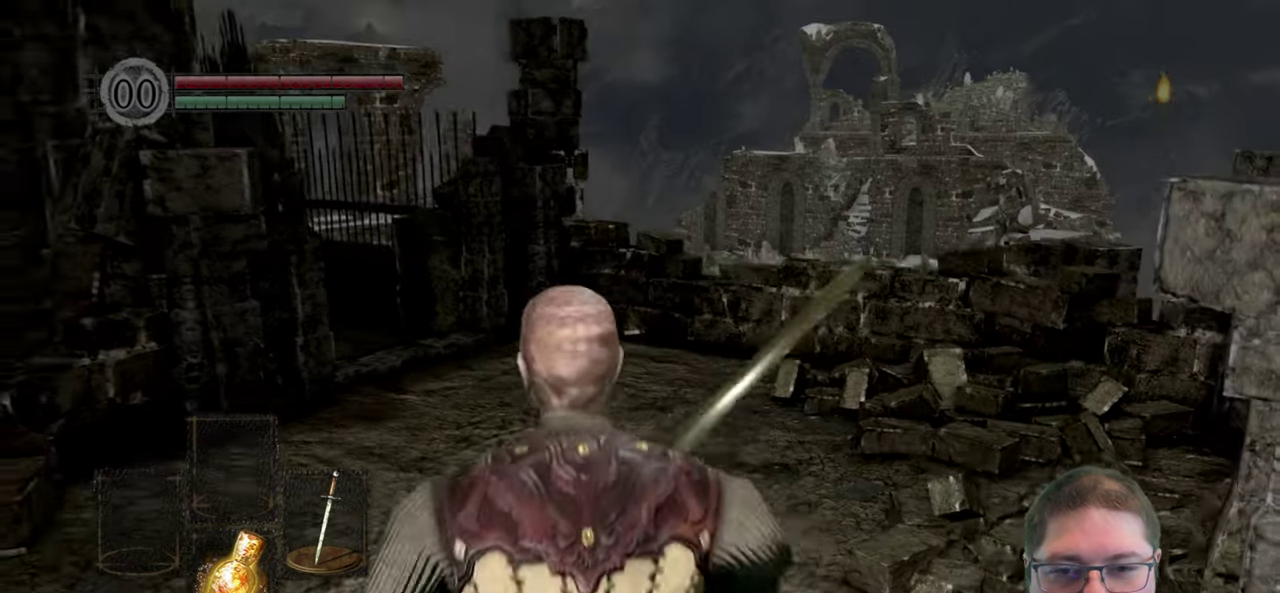
{"buttons": [], "left_stick": "up-right", "right_stick": "center", "events": [[167, "right_stick", "left"], [450, "left_stick", "up-right"], [467, "right_stick", "center"]]}
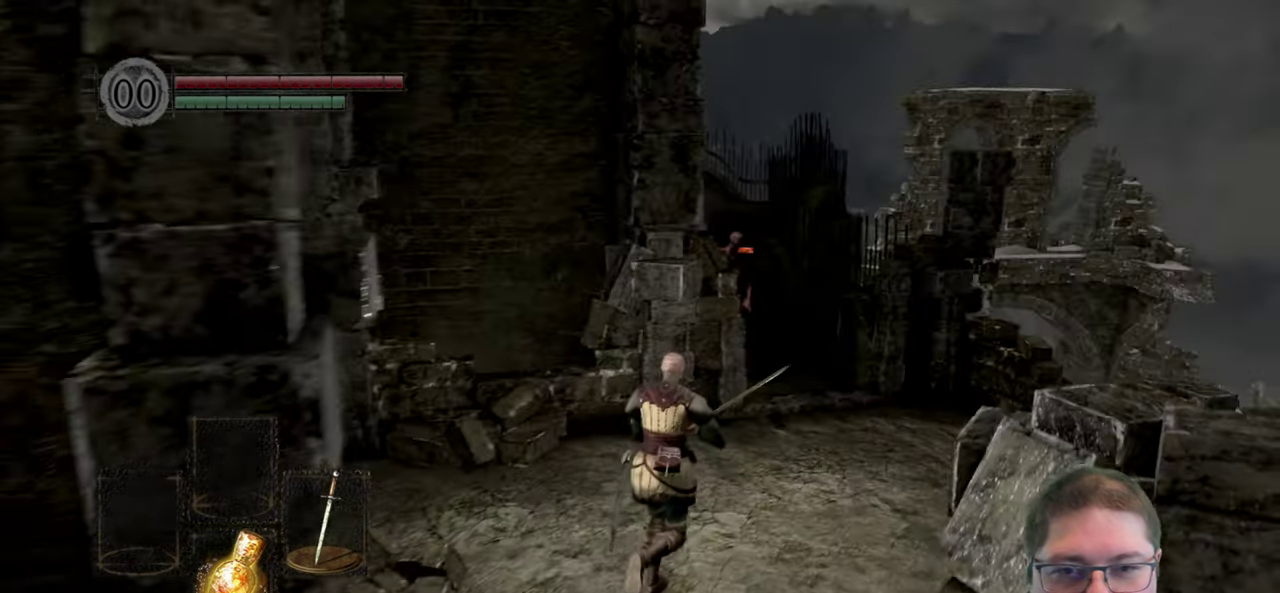
{"buttons": [], "left_stick": "up-right", "right_stick": "center", "events": [[200, "right_stick", "left"], [367, "right_stick", "center"]]}
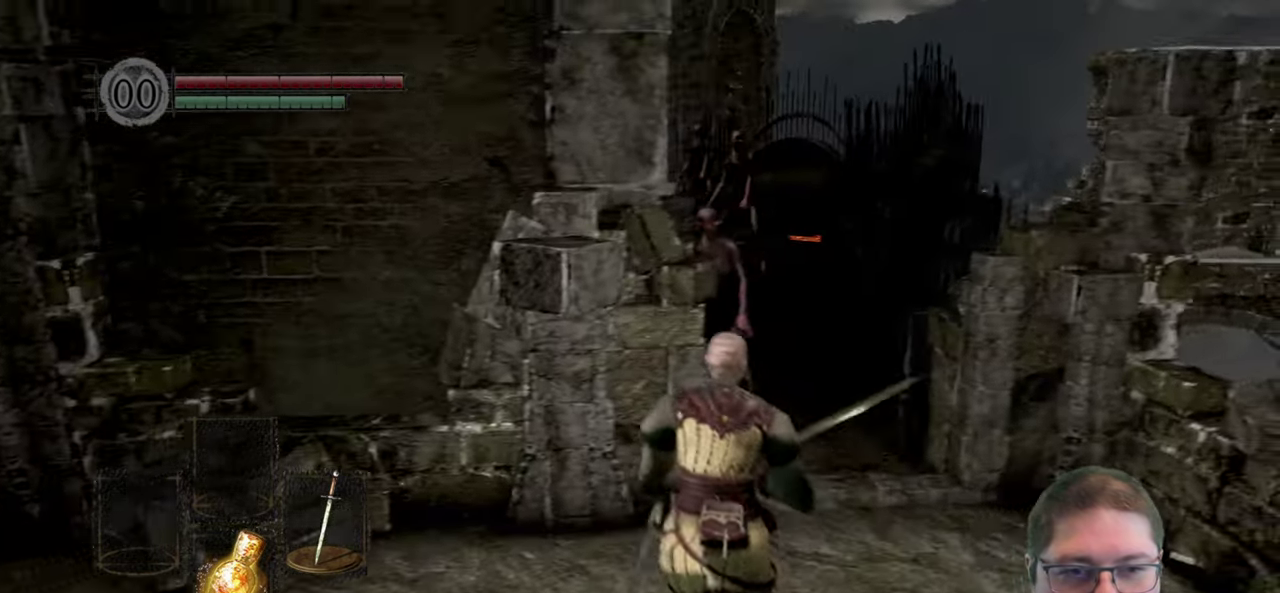
{"buttons": [], "left_stick": "up-right", "right_stick": "left", "events": [[117, "left_stick", "up"], [167, "left_stick", "up-right"], [367, "right_stick", "left"]]}
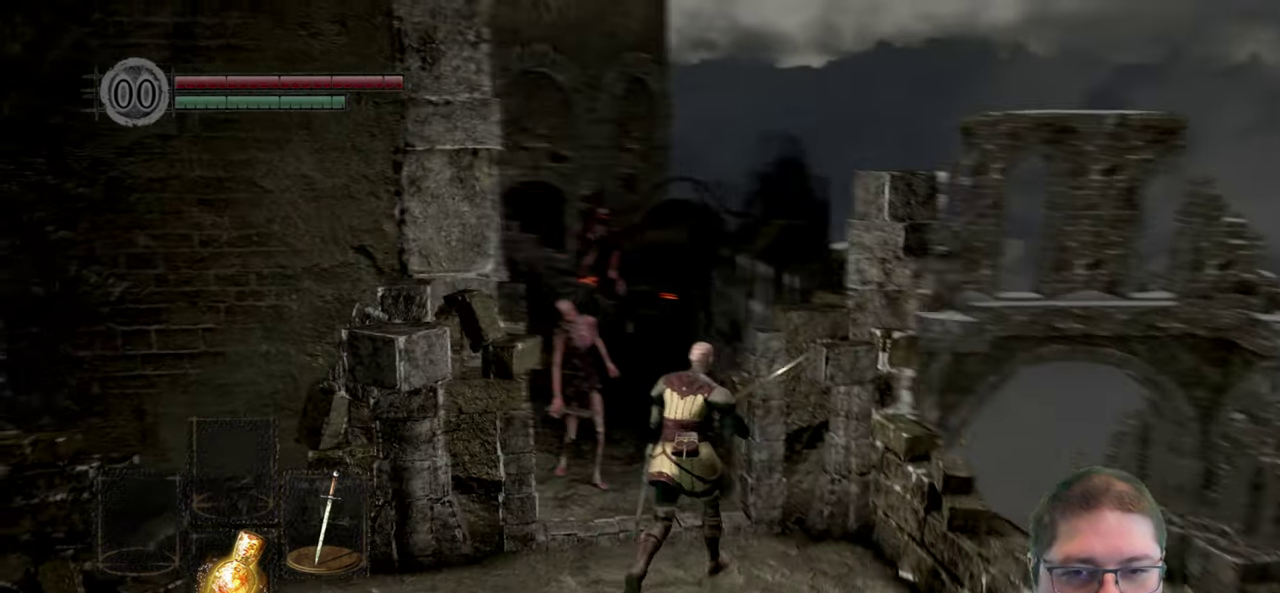
{"buttons": [], "left_stick": "up", "right_stick": "center", "events": [[50, "right_stick", "center"], [100, "left_stick", "up"], [134, "R1", "down"], [150, "right_stick", "up"], [250, "R1", "up"], [267, "right_stick", "left"], [300, "left_stick", "up-left"], [367, "left_stick", "up"], [384, "right_stick", "center"]]}